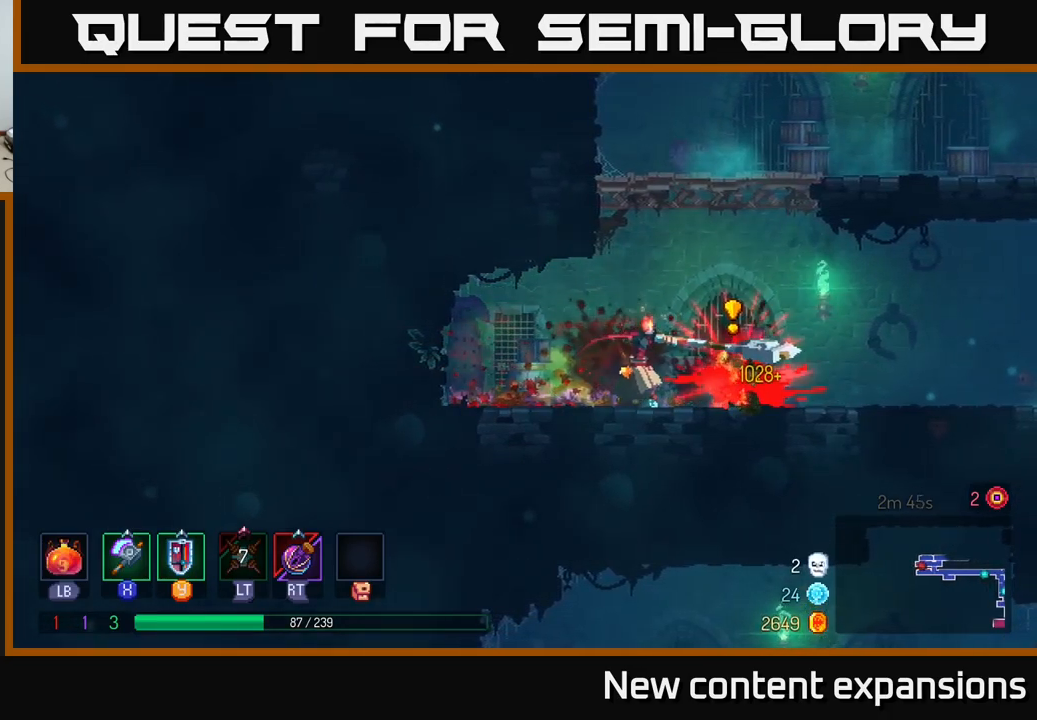
Gameplay with a controller (Xbox layout); each line is a JSON object with the inputs held at the frame after it. "events" lists button and stick changes between this image and that frame as [ms after this image, input, new state], when the widget could be followed in between.
{"buttons": ["A"], "left_stick": "up-right", "right_stick": "center", "events": [[150, "A", "down"], [267, "A", "up"], [284, "left_stick", "up-right"], [317, "A", "down"], [434, "A", "up"], [484, "A", "down"]]}
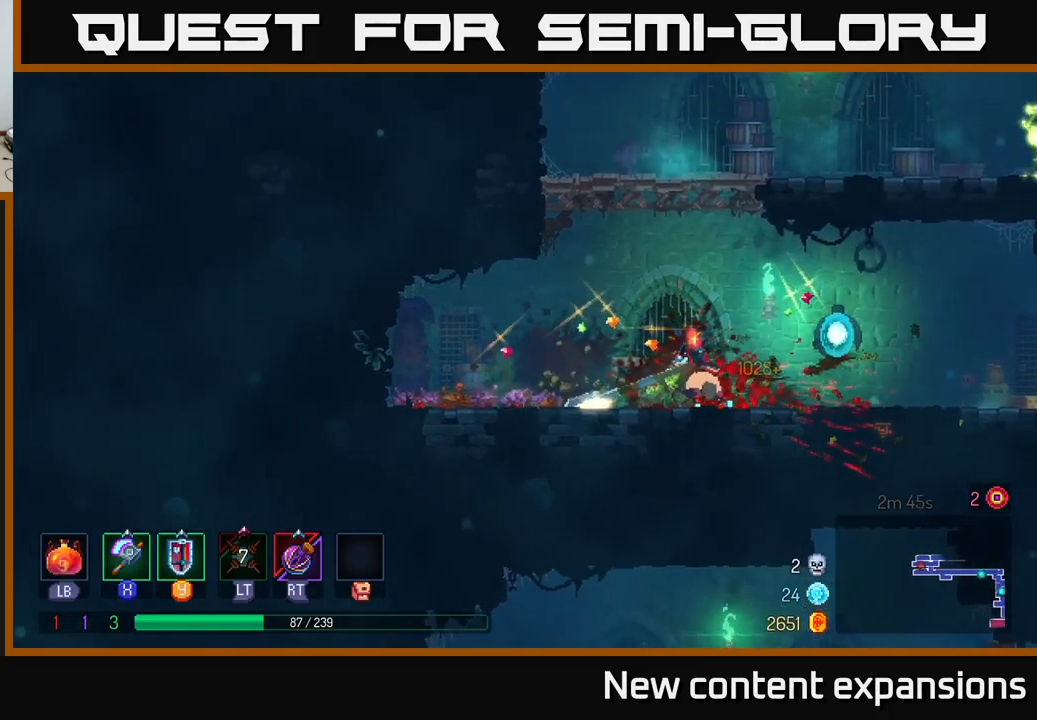
{"buttons": ["A"], "left_stick": "up", "right_stick": "center", "events": [[100, "A", "up"], [150, "left_stick", "up"], [167, "A", "down"], [300, "A", "up"], [367, "A", "down"]]}
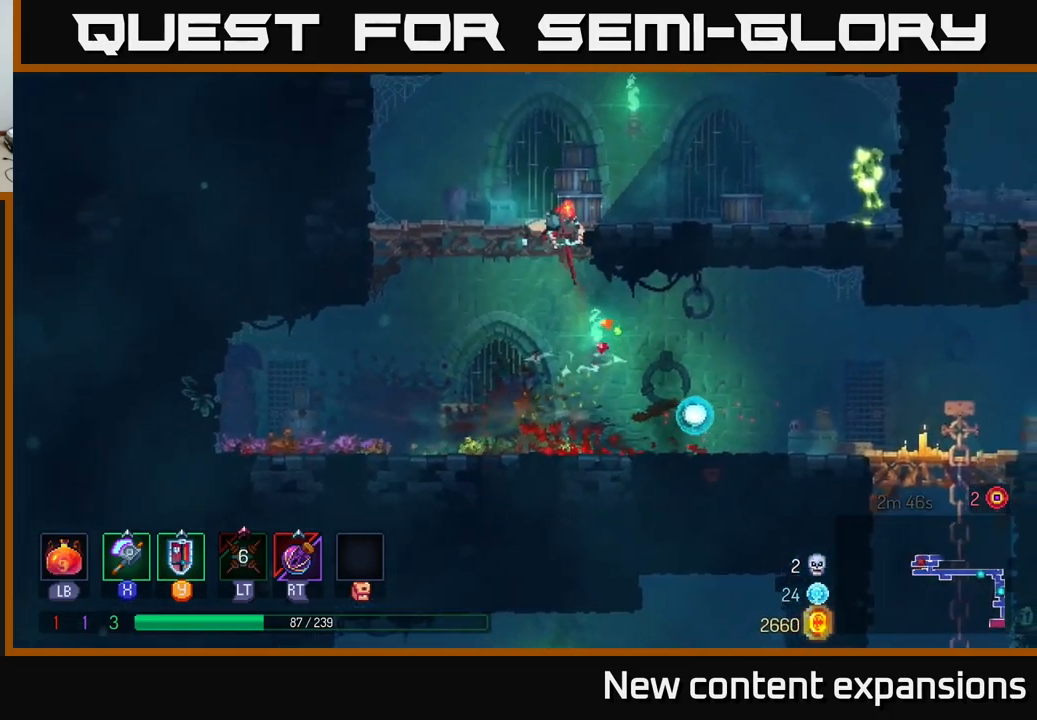
{"buttons": [], "left_stick": "right", "right_stick": "center", "events": [[17, "A", "up"], [34, "left_stick", "right"], [317, "X", "down"], [400, "X", "up"]]}
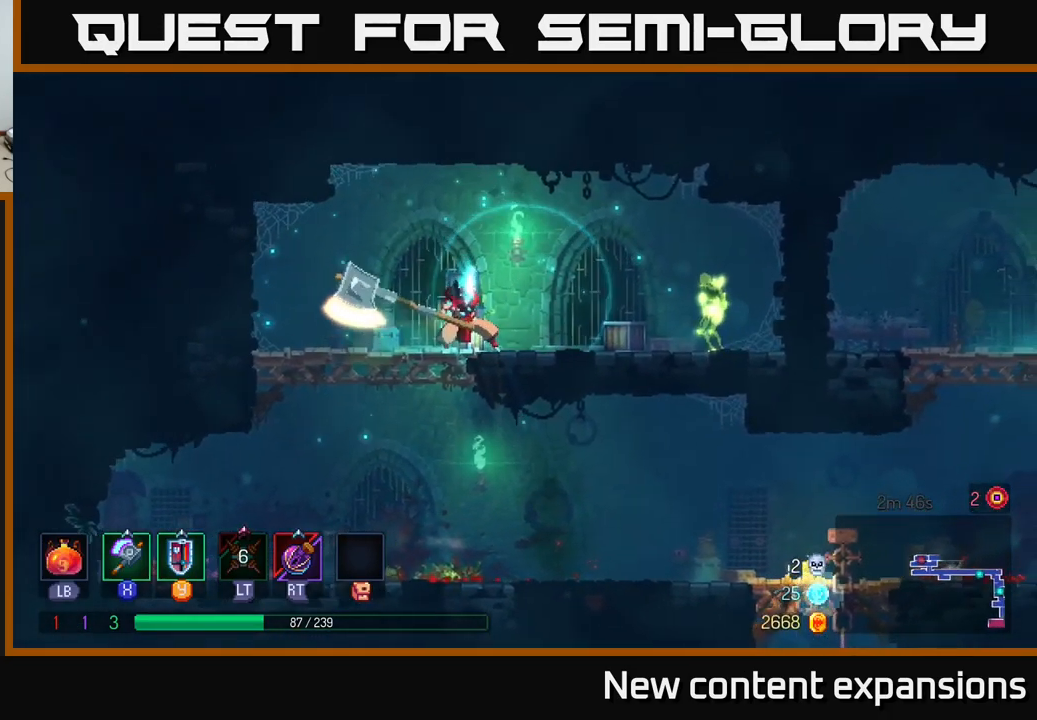
{"buttons": [], "left_stick": "right", "right_stick": "center", "events": []}
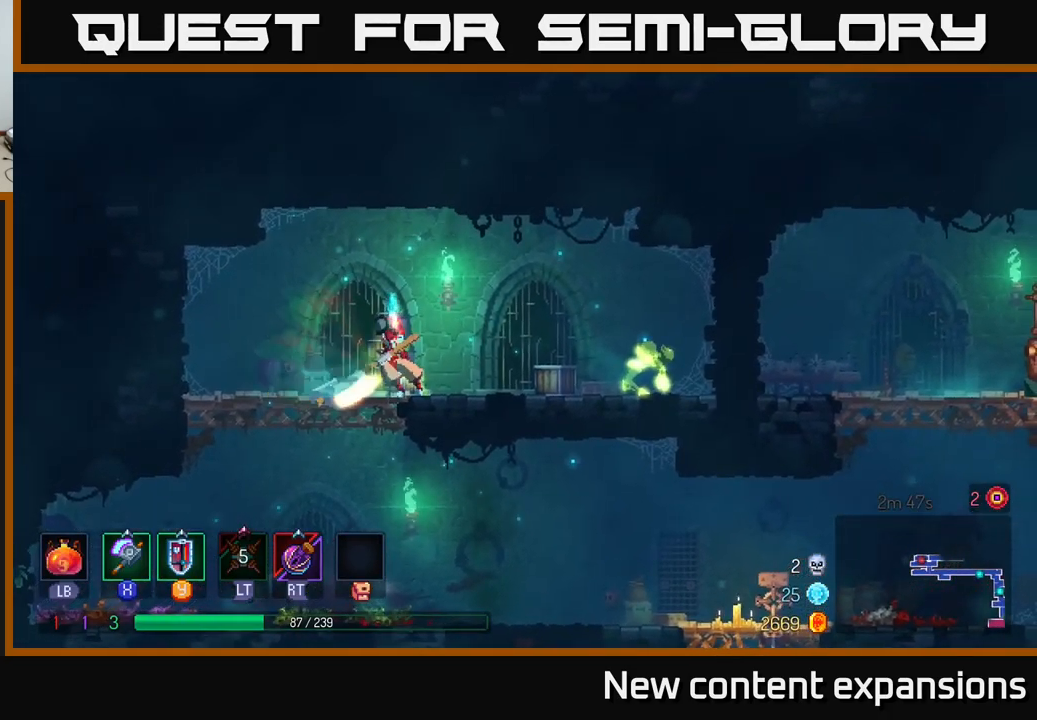
{"buttons": [], "left_stick": "right", "right_stick": "center", "events": [[167, "left_stick", "center"], [417, "left_stick", "right"]]}
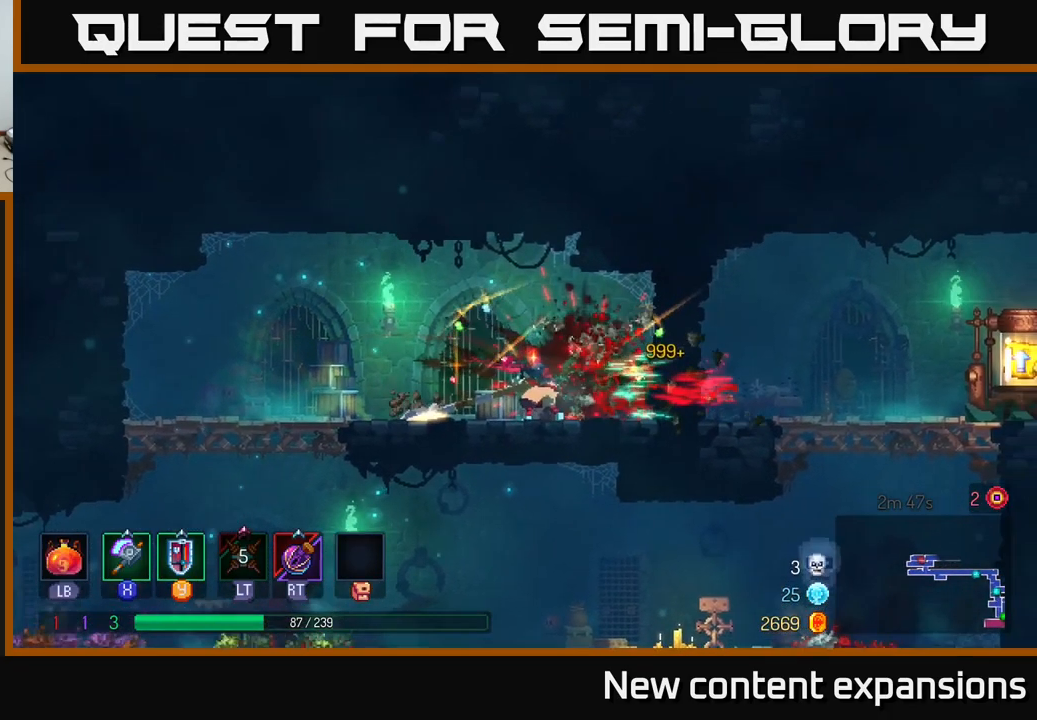
{"buttons": ["A"], "left_stick": "left", "right_stick": "center", "events": [[250, "left_stick", "left"], [450, "A", "down"]]}
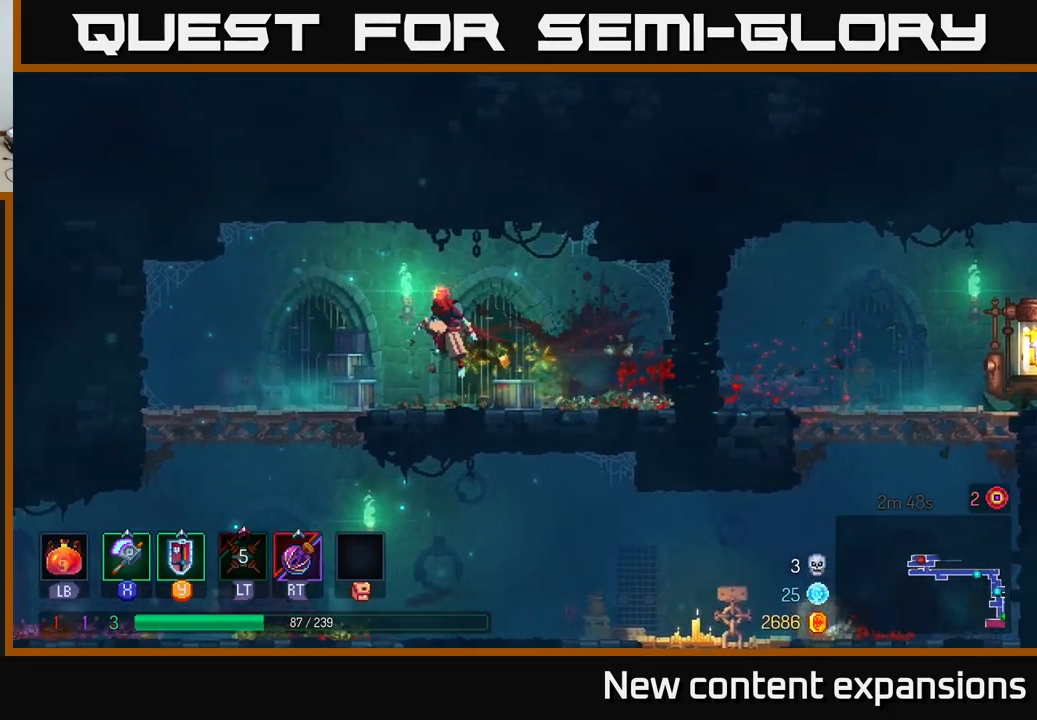
{"buttons": [], "left_stick": "down", "right_stick": "center", "events": [[17, "A", "up"], [367, "left_stick", "down"]]}
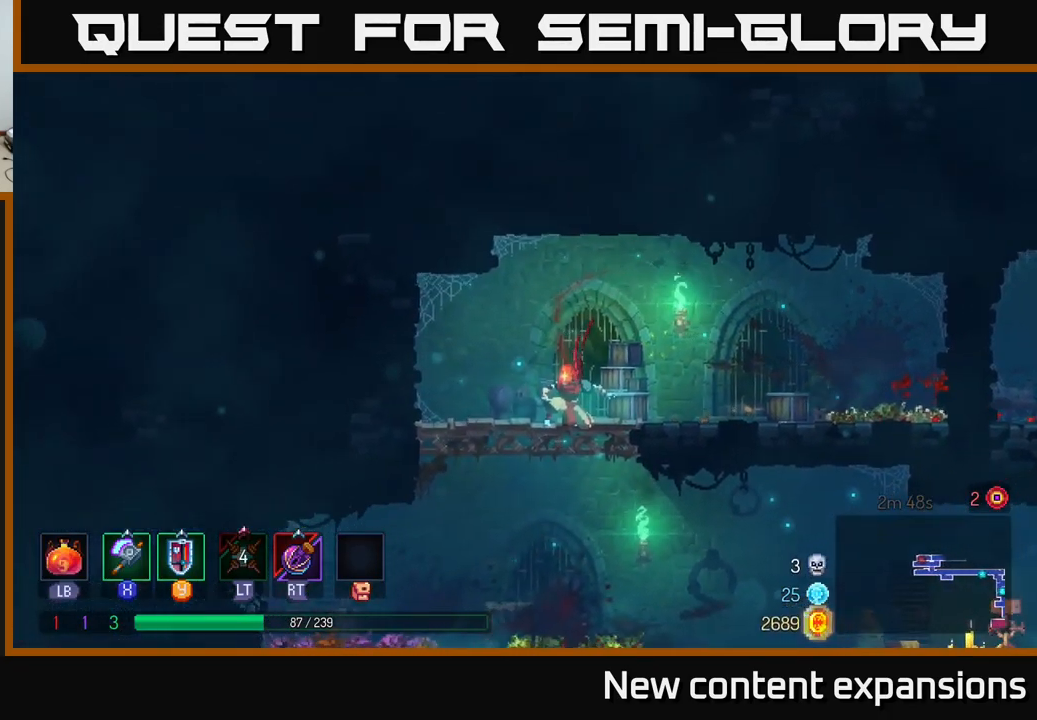
{"buttons": ["B"], "left_stick": "right", "right_stick": "center", "events": [[50, "A", "down"], [84, "A", "up"], [167, "A", "down"], [200, "left_stick", "right"], [234, "A", "up"], [250, "B", "down"], [367, "B", "up"], [450, "B", "down"]]}
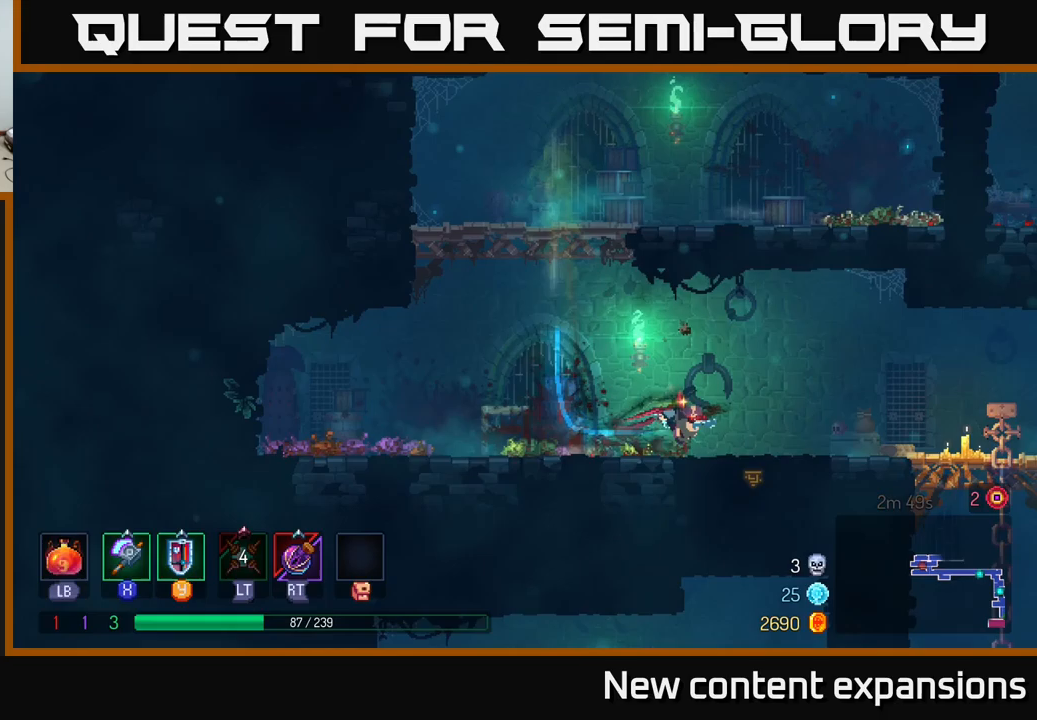
{"buttons": [], "left_stick": "right", "right_stick": "center", "events": [[50, "B", "up"]]}
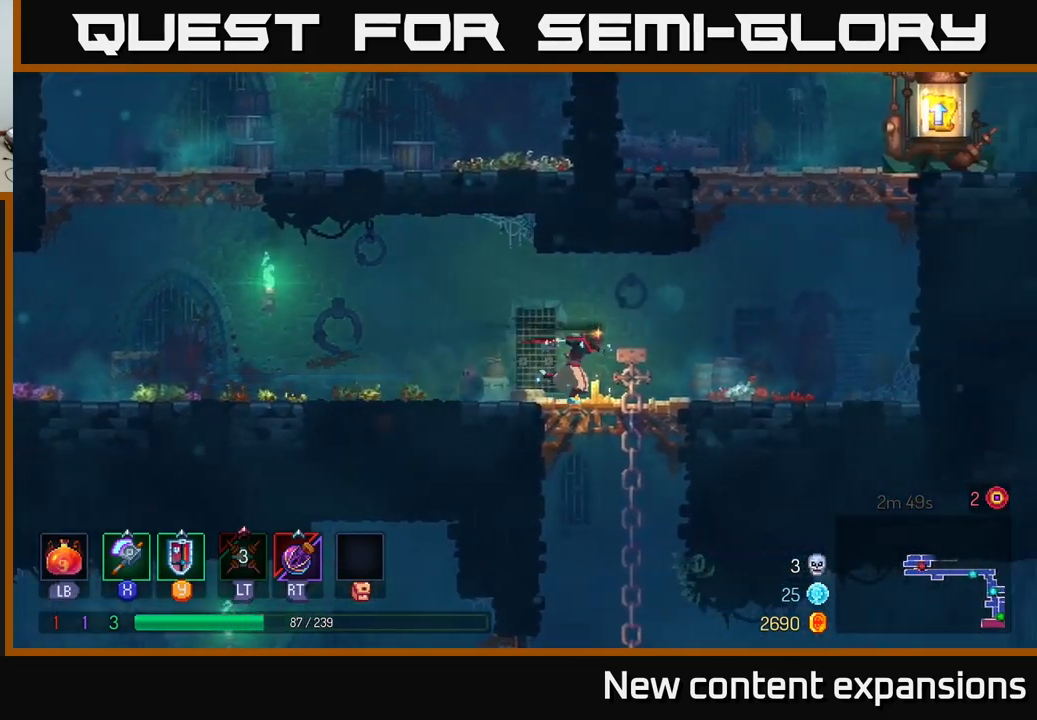
{"buttons": [], "left_stick": "left", "right_stick": "center", "events": [[267, "left_stick", "left"]]}
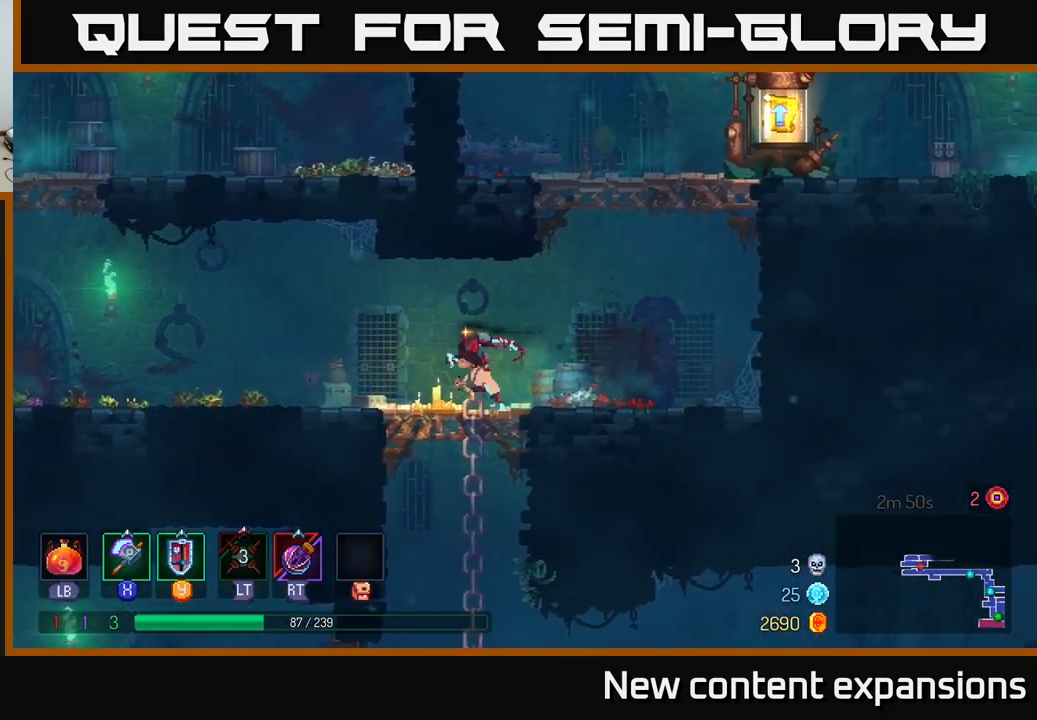
{"buttons": [], "left_stick": "up-left", "right_stick": "center", "events": [[300, "left_stick", "up-left"], [400, "A", "down"], [500, "A", "up"]]}
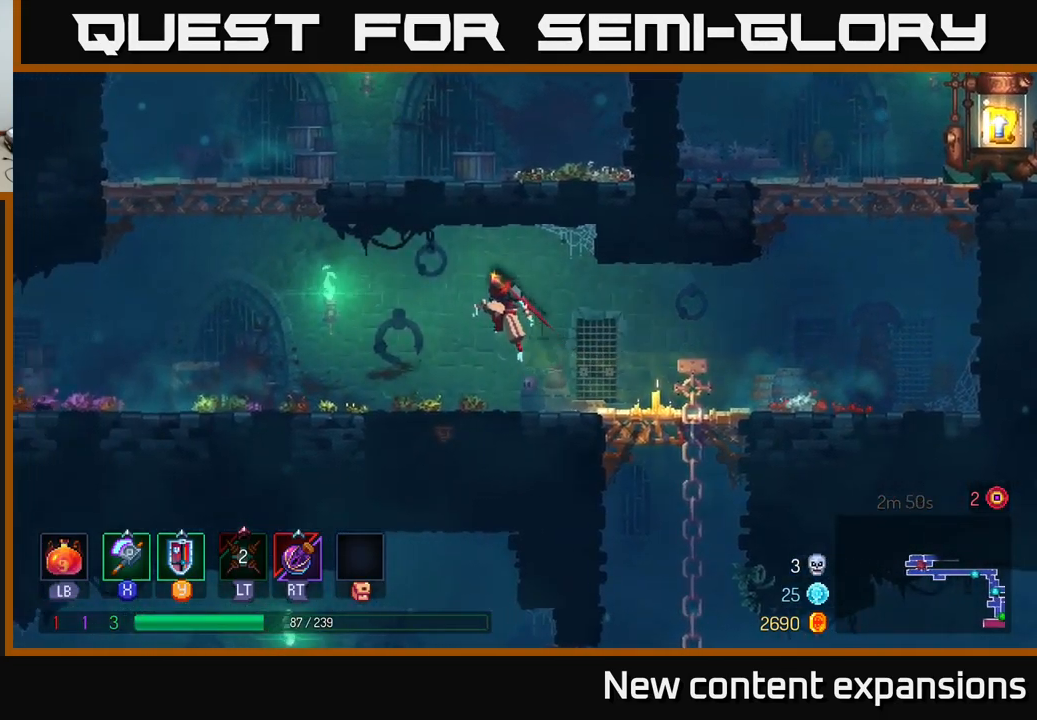
{"buttons": [], "left_stick": "right", "right_stick": "center", "events": [[100, "left_stick", "down"], [117, "A", "down"], [200, "A", "up"], [233, "A", "down"], [317, "left_stick", "right"], [350, "A", "up"]]}
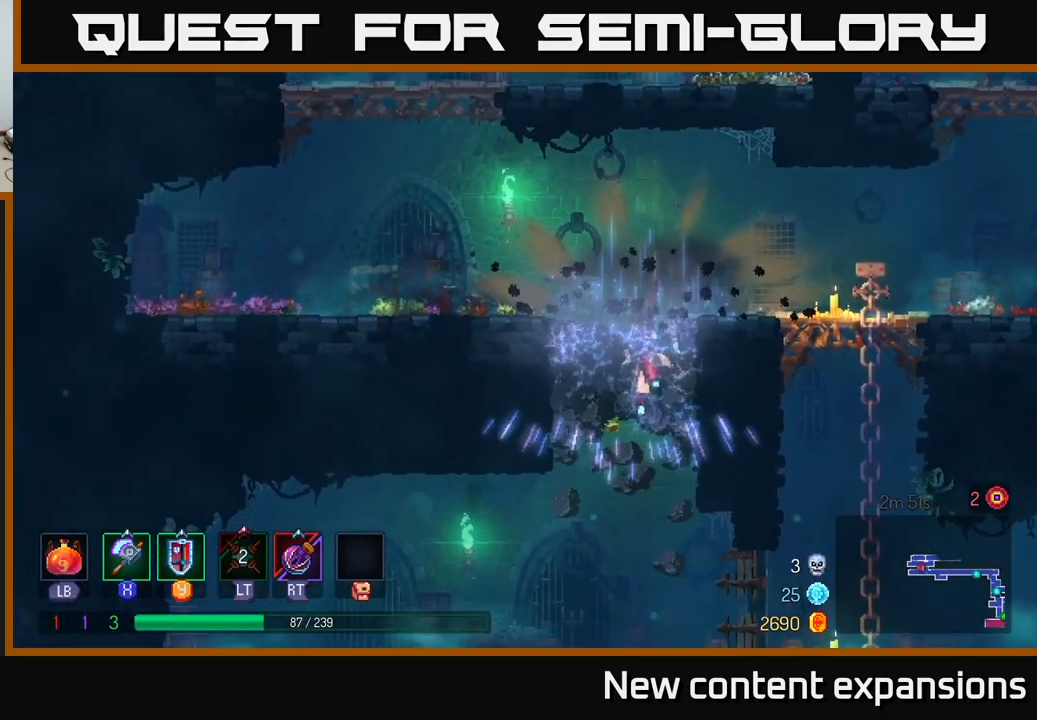
{"buttons": ["A"], "left_stick": "right", "right_stick": "center", "events": [[467, "A", "down"]]}
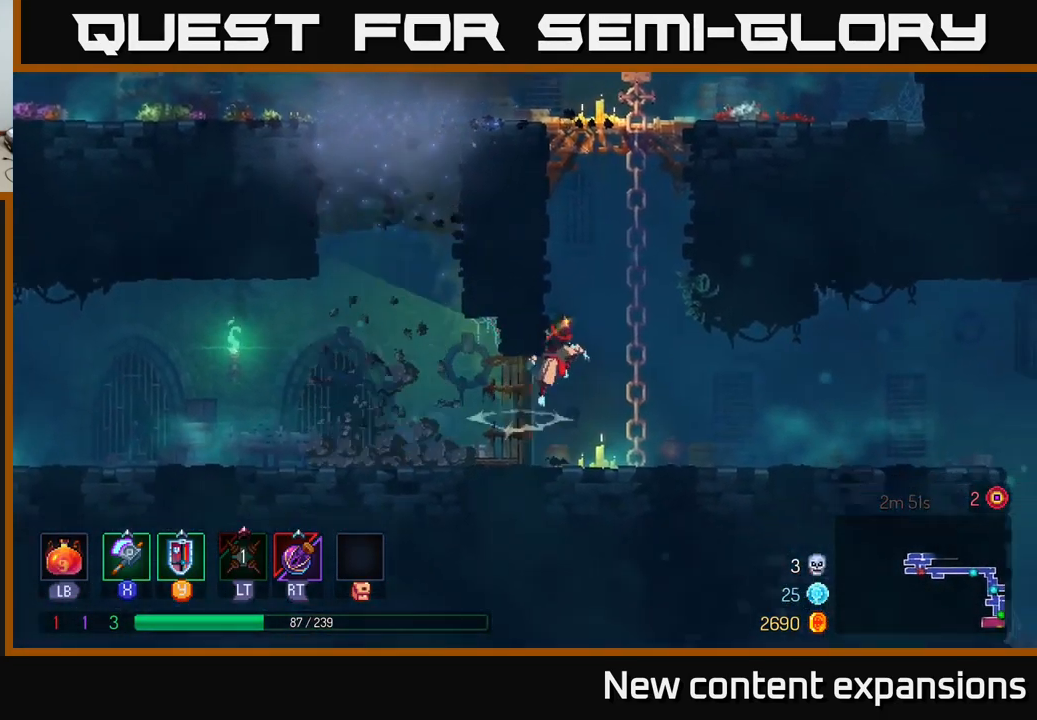
{"buttons": [], "left_stick": "up", "right_stick": "center", "events": [[83, "A", "up"], [200, "A", "down"], [217, "left_stick", "up"], [267, "A", "up"]]}
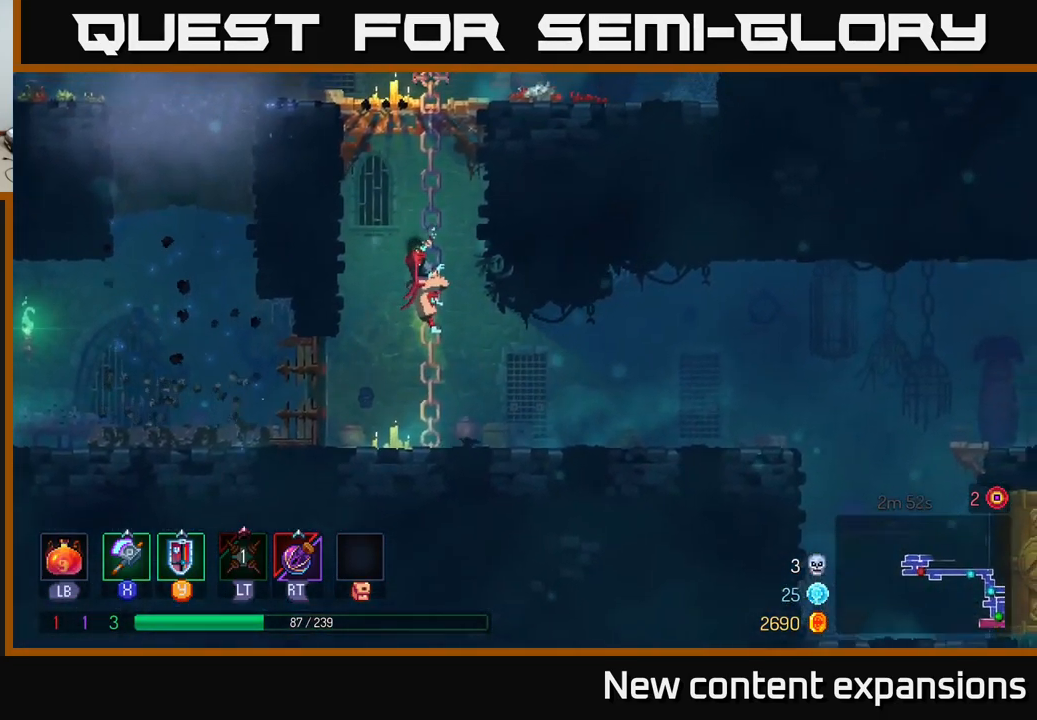
{"buttons": [], "left_stick": "up-right", "right_stick": "center", "events": [[283, "left_stick", "up-right"], [300, "A", "down"], [450, "A", "up"]]}
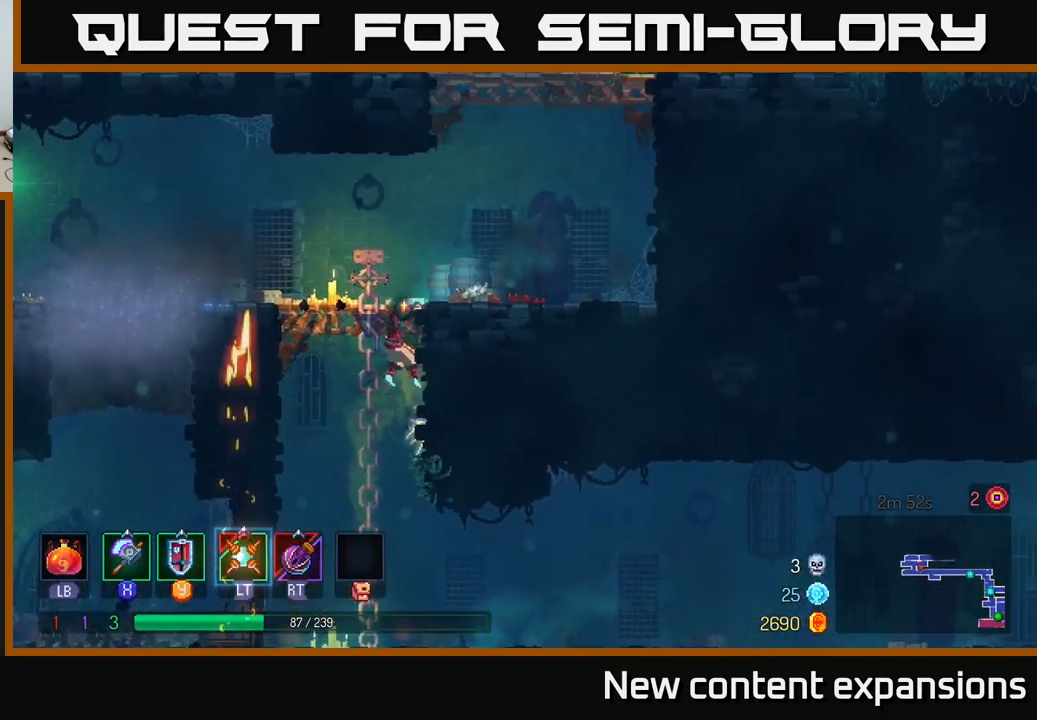
{"buttons": [], "left_stick": "right", "right_stick": "center", "events": [[300, "left_stick", "right"]]}
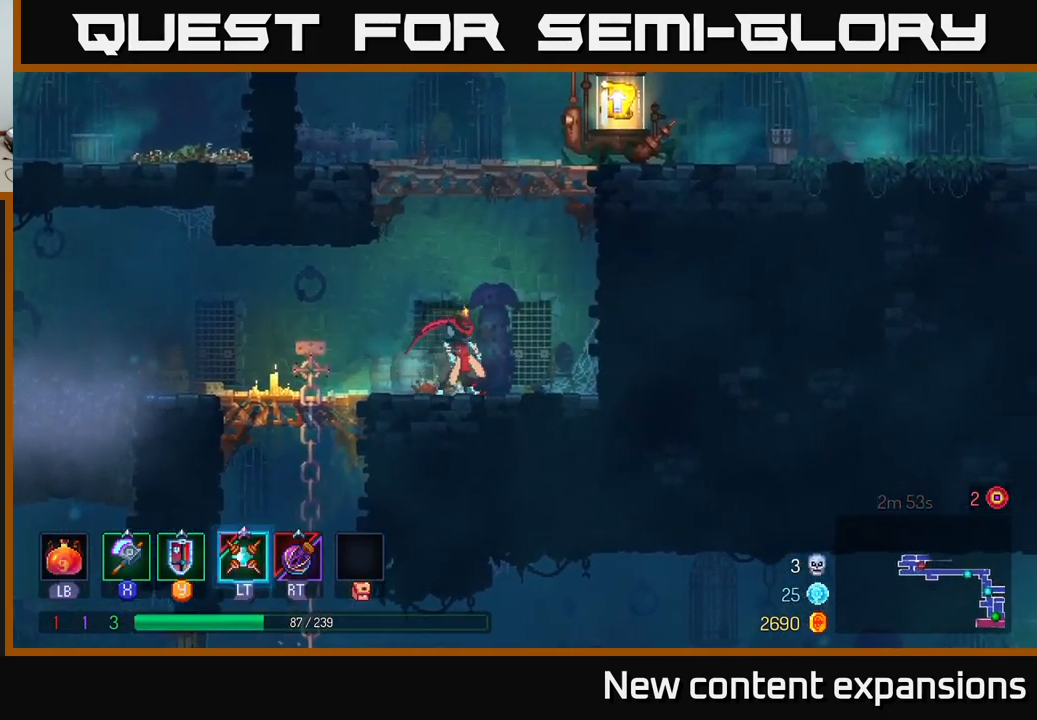
{"buttons": [], "left_stick": "up-right", "right_stick": "center", "events": [[17, "A", "down"], [100, "A", "up"], [167, "A", "down"], [217, "left_stick", "up-right"], [417, "A", "up"]]}
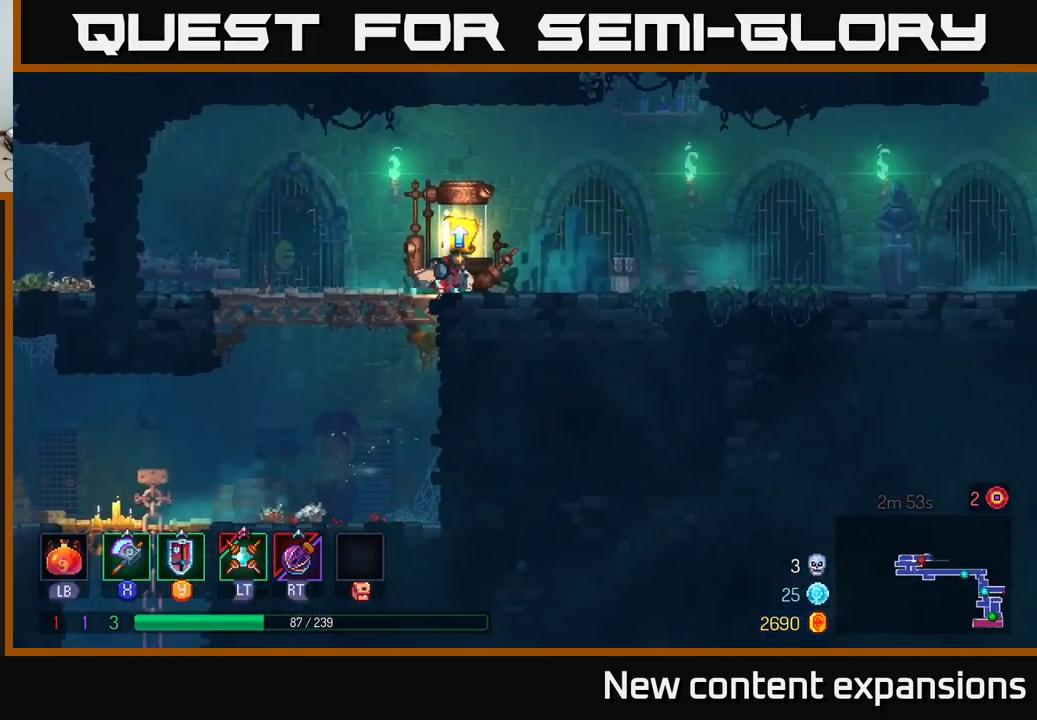
{"buttons": [], "left_stick": "center", "right_stick": "center", "events": [[200, "left_stick", "center"], [233, "R1", "down"], [350, "R1", "up"]]}
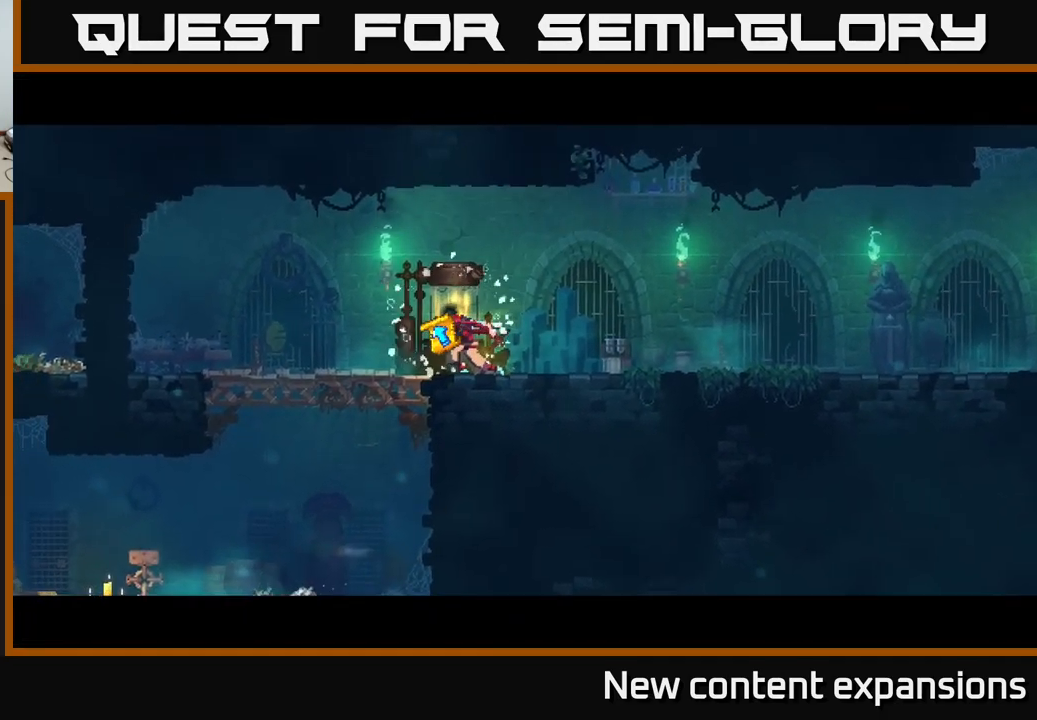
{"buttons": [], "left_stick": "center", "right_stick": "center", "events": []}
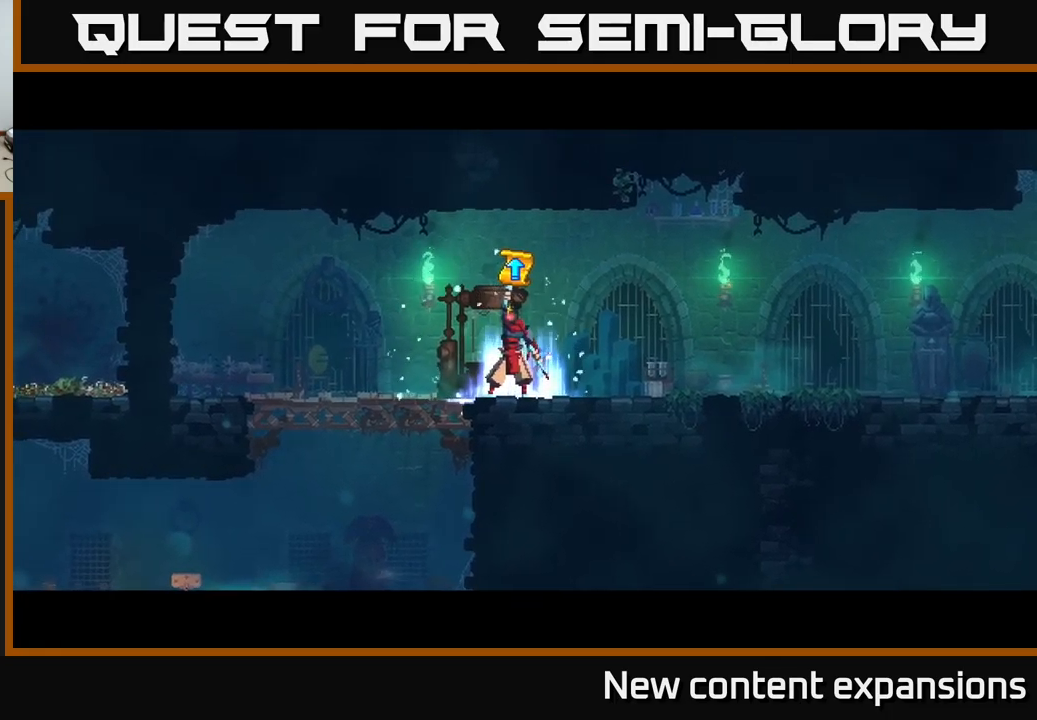
{"buttons": [], "left_stick": "center", "right_stick": "center", "events": []}
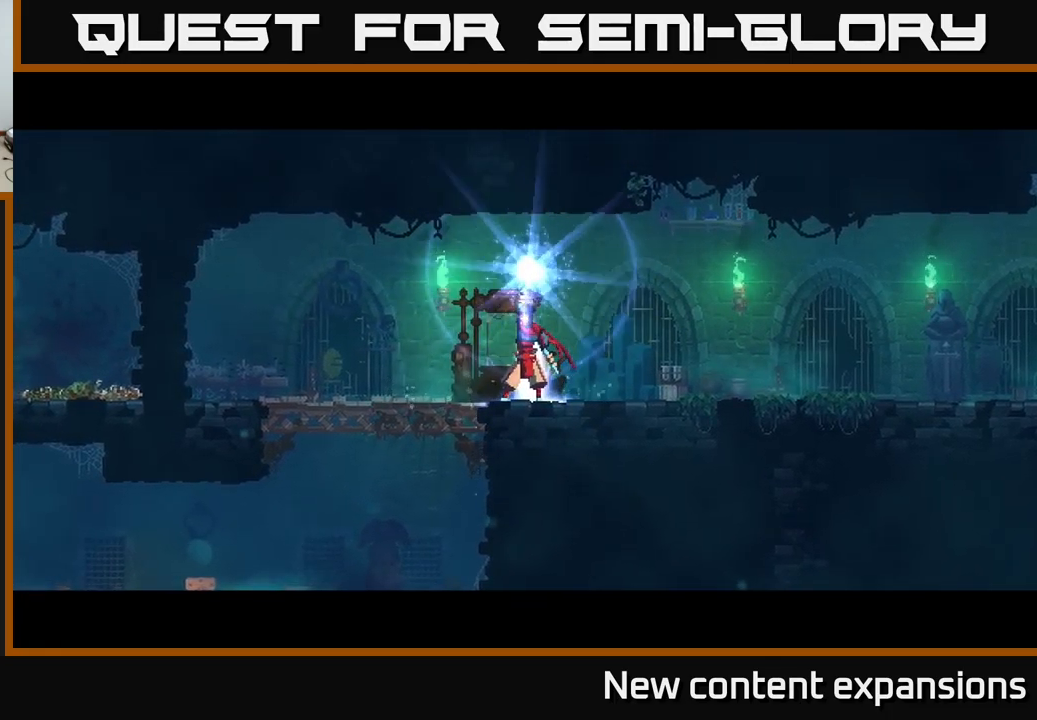
{"buttons": [], "left_stick": "center", "right_stick": "center", "events": []}
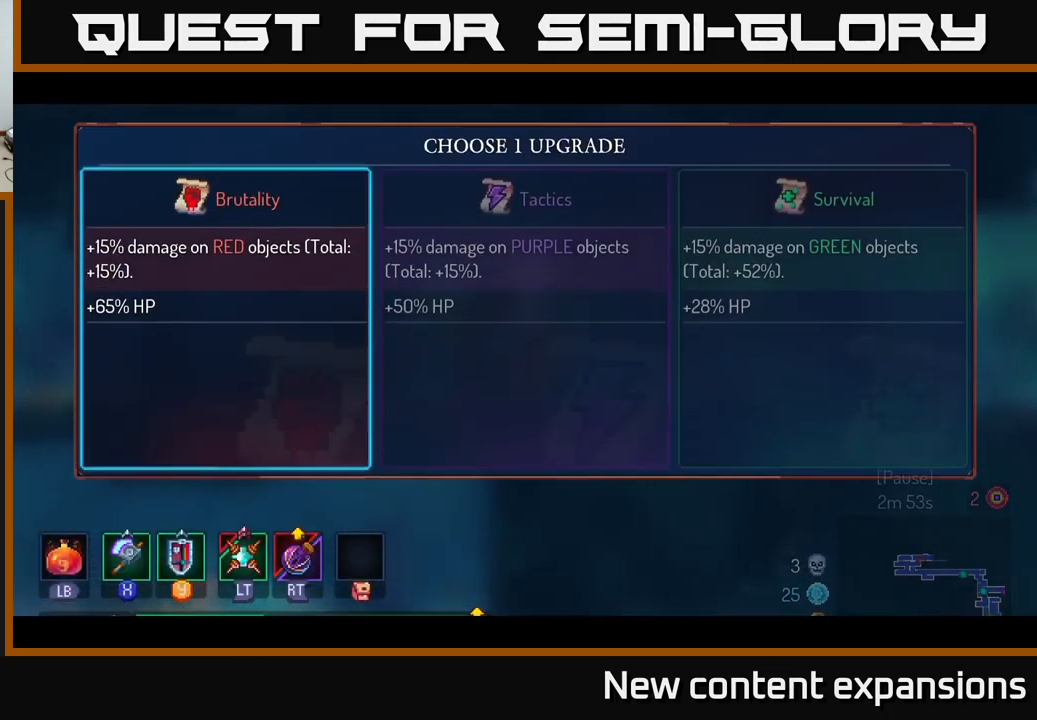
{"buttons": [], "left_stick": "center", "right_stick": "center", "events": []}
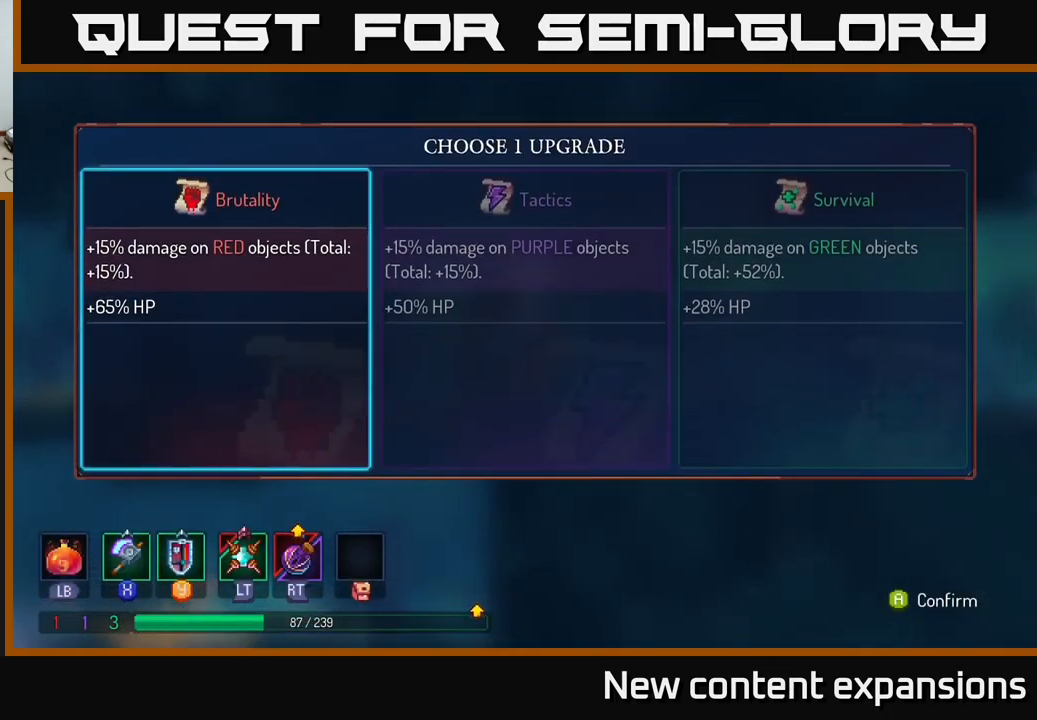
{"buttons": [], "left_stick": "center", "right_stick": "center", "events": [[167, "left_stick", "right"], [333, "left_stick", "center"]]}
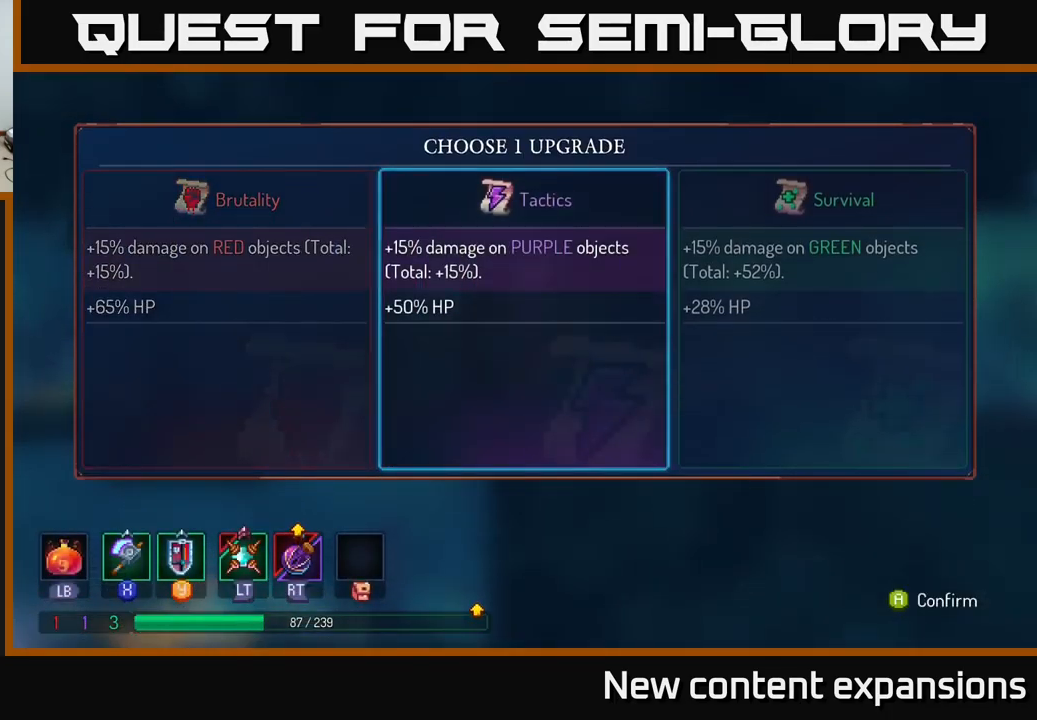
{"buttons": [], "left_stick": "right", "right_stick": "center", "events": [[500, "left_stick", "right"]]}
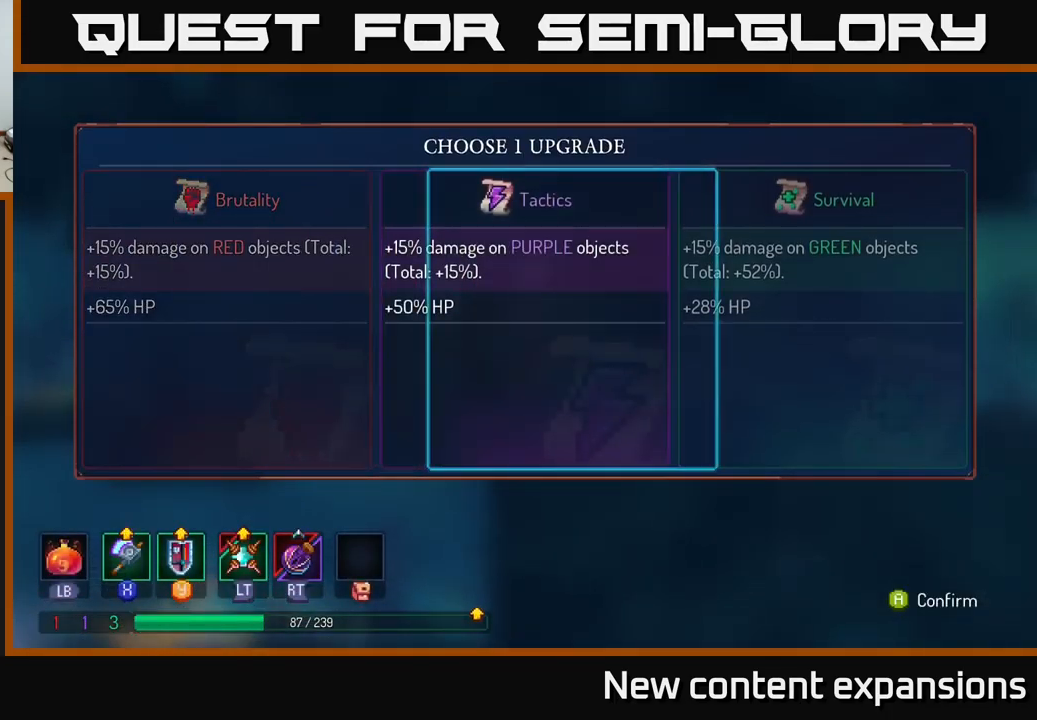
{"buttons": [], "left_stick": "right", "right_stick": "center", "events": [[133, "left_stick", "center"], [183, "A", "down"], [250, "A", "up"], [483, "left_stick", "right"]]}
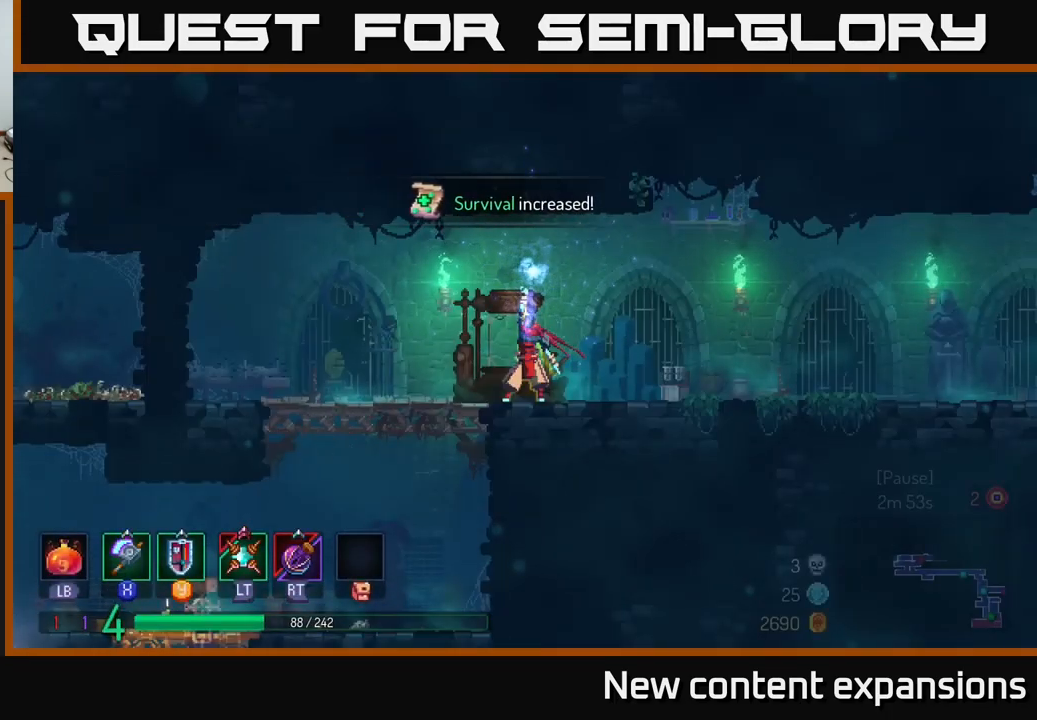
{"buttons": ["B"], "left_stick": "right", "right_stick": "center", "events": [[383, "B", "down"], [433, "B", "up"], [500, "B", "down"]]}
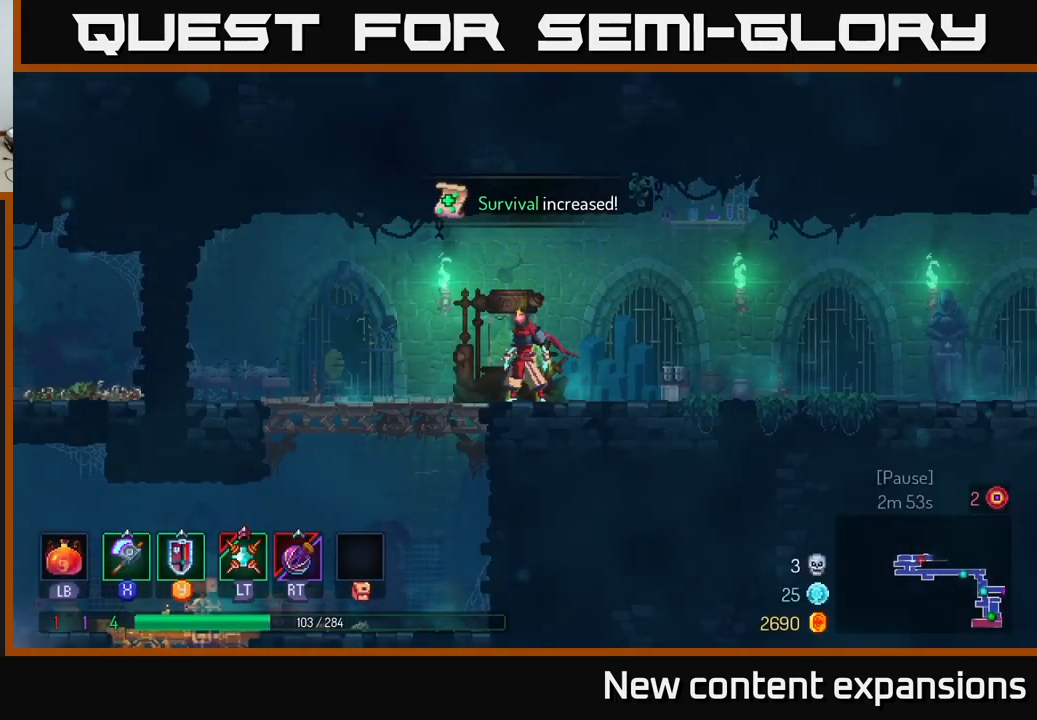
{"buttons": [], "left_stick": "right", "right_stick": "center", "events": [[100, "B", "up"]]}
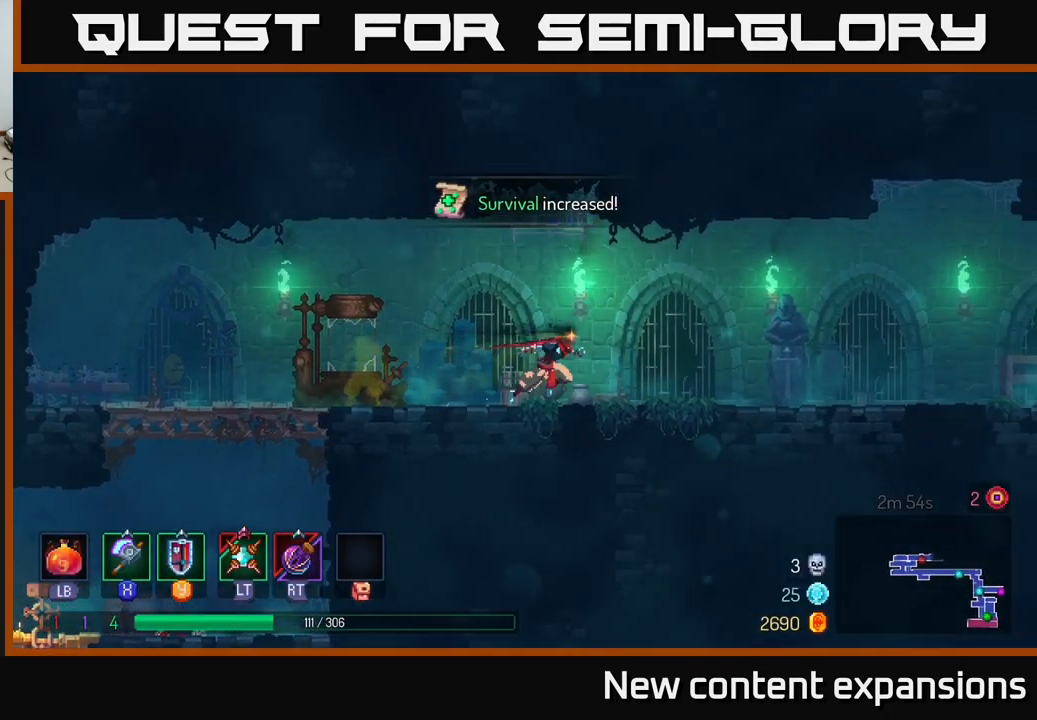
{"buttons": [], "left_stick": "right", "right_stick": "center", "events": [[83, "A", "down"], [167, "A", "up"]]}